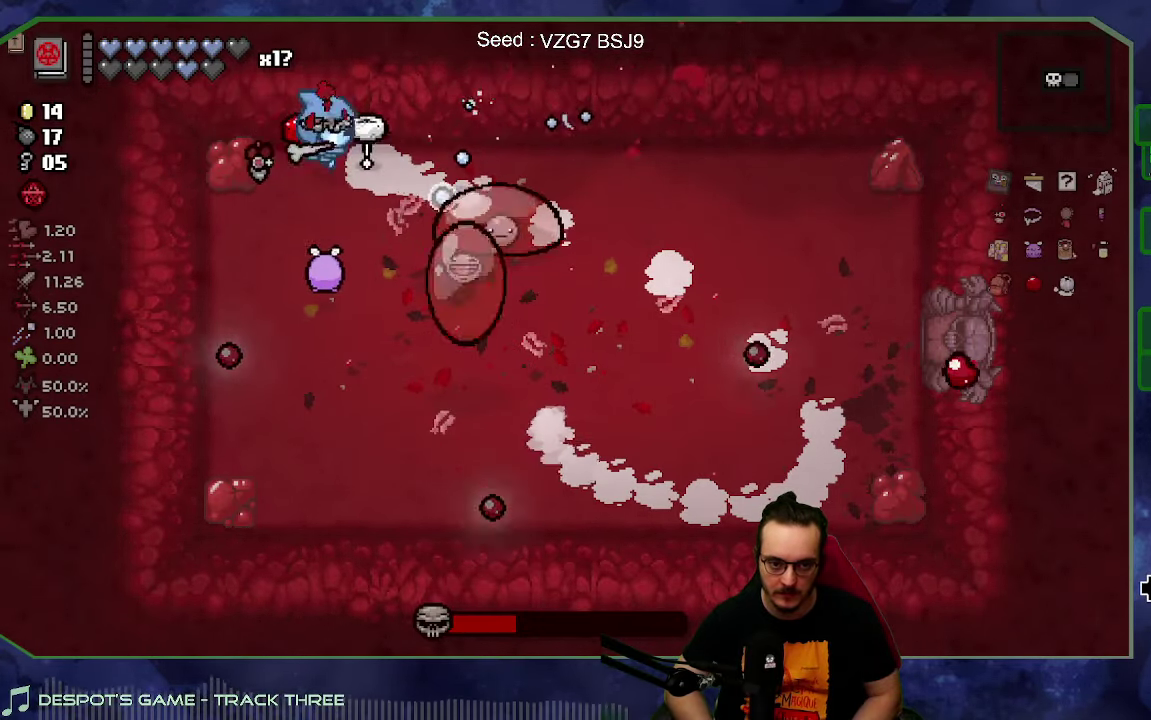
Gameplay with a controller (Xbox layout); each line is a JSON object with the inputs held at the frame after it. "events" lists button and stick changes between this image and that frame as [ms after this image, input, new state], when the widget could be followed in between. Not read: L3 R3.
{"buttons": [], "left_stick": "up-left", "right_stick": "right"}
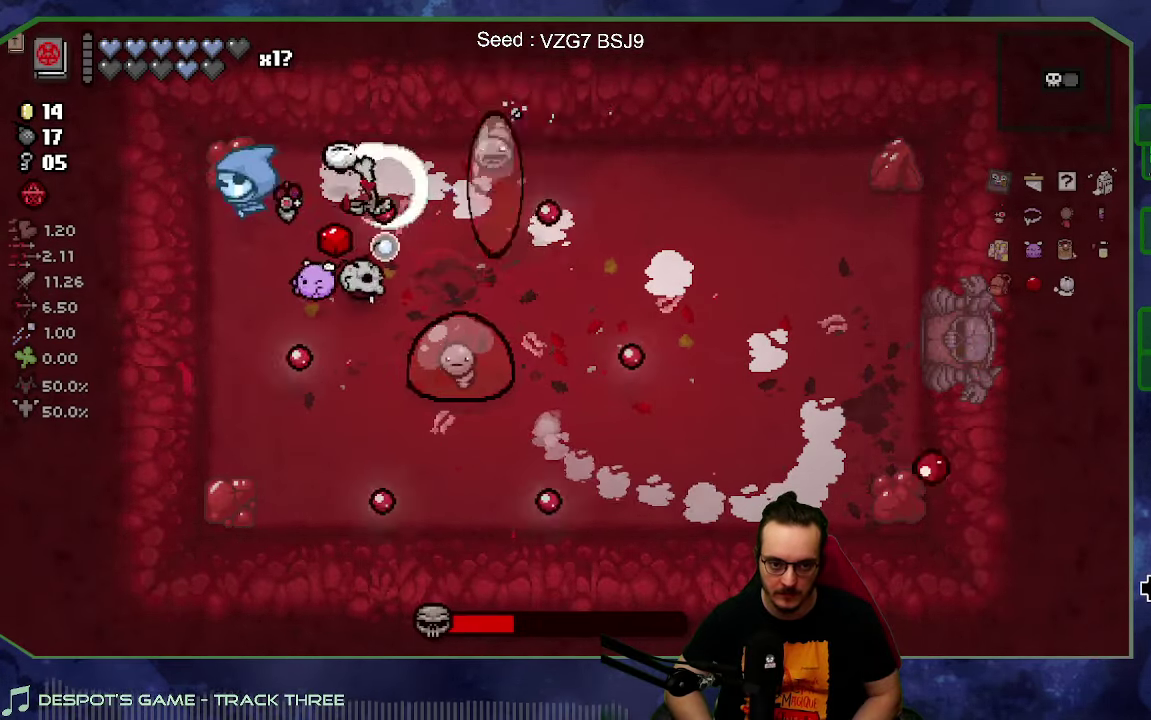
{"buttons": [], "left_stick": "down", "right_stick": "up", "events": [[33, "left_stick", "left"], [150, "left_stick", "up-left"], [267, "right_stick", "up-right"], [283, "left_stick", "down-left"], [367, "right_stick", "up"], [467, "left_stick", "down"]]}
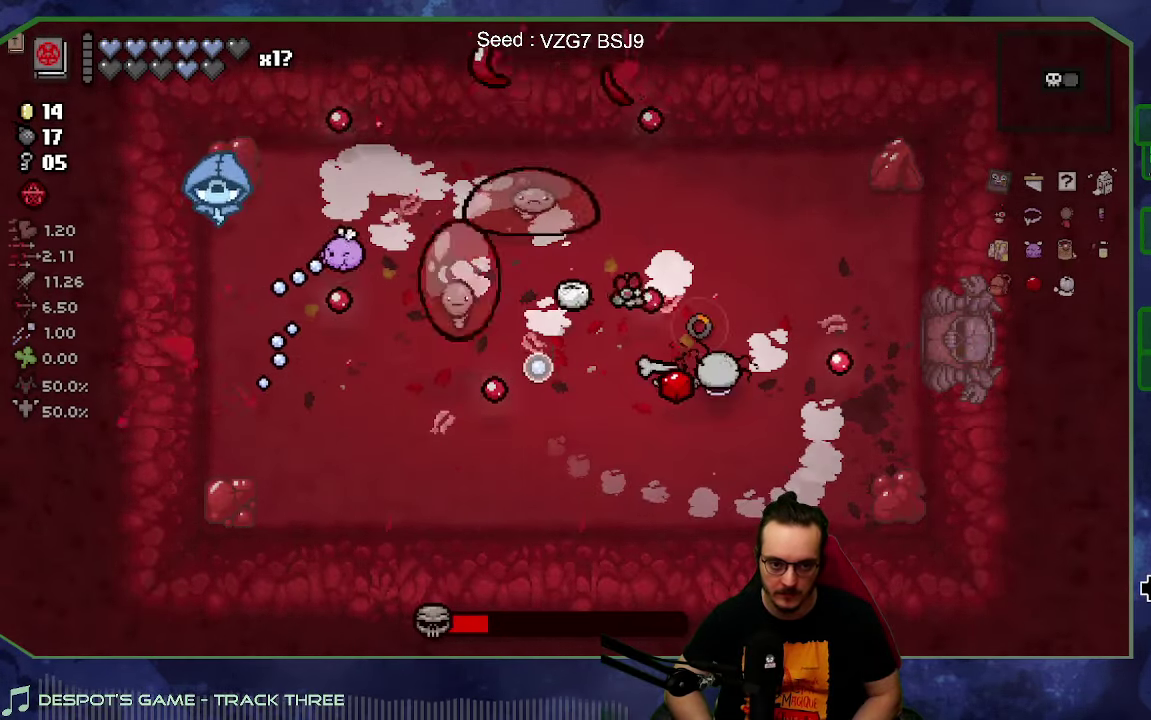
{"buttons": [], "left_stick": "up", "right_stick": "up-left", "events": [[300, "right_stick", "up-left"], [417, "left_stick", "up"]]}
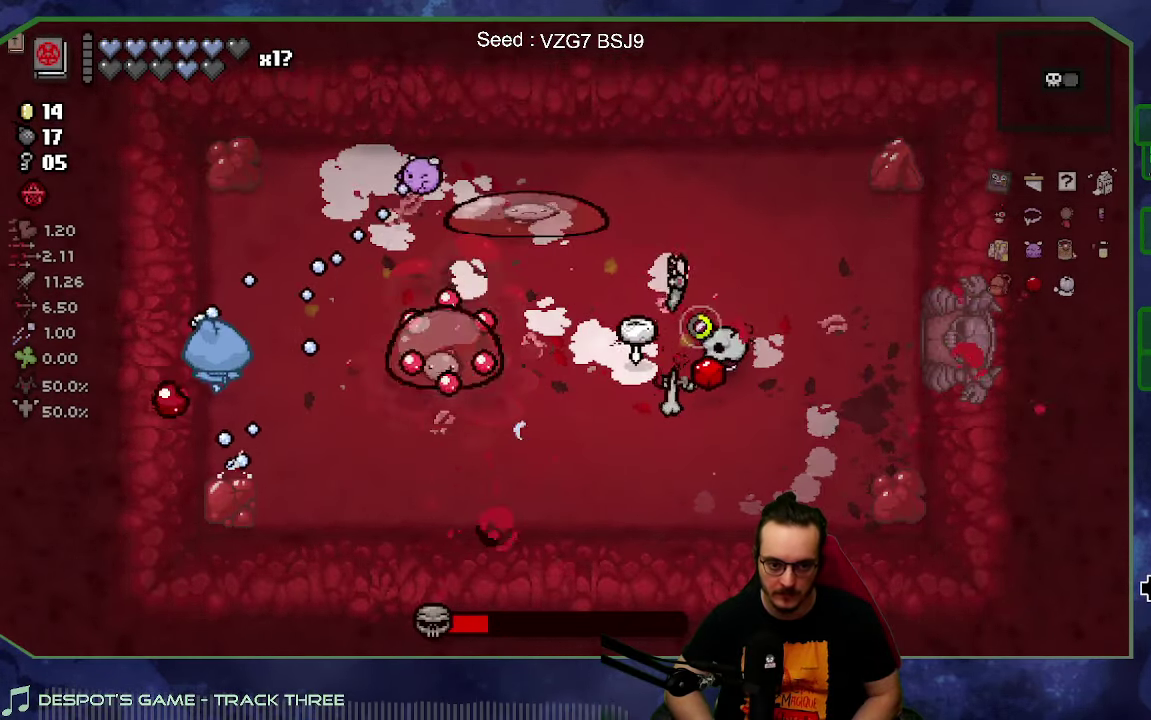
{"buttons": [], "left_stick": "down", "right_stick": "left", "events": [[133, "left_stick", "down"], [433, "right_stick", "left"]]}
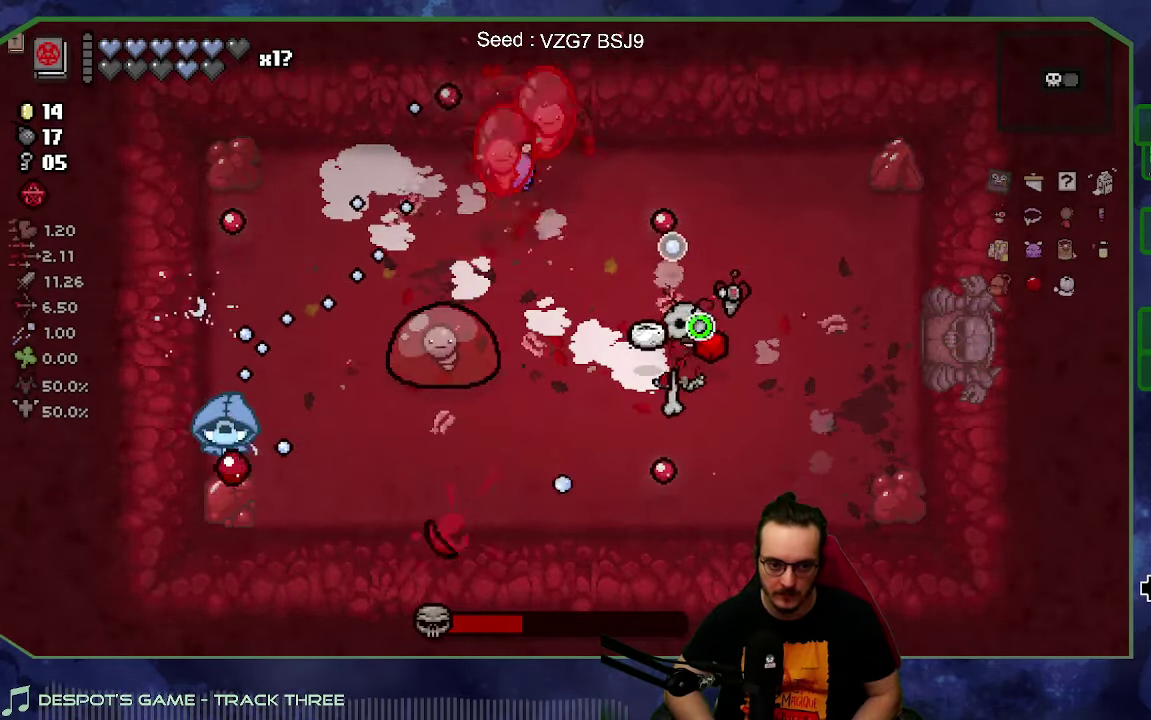
{"buttons": [], "left_stick": "down-right", "right_stick": "center", "events": [[17, "right_stick", "center"], [133, "left_stick", "up"], [217, "left_stick", "right"], [283, "left_stick", "down-right"]]}
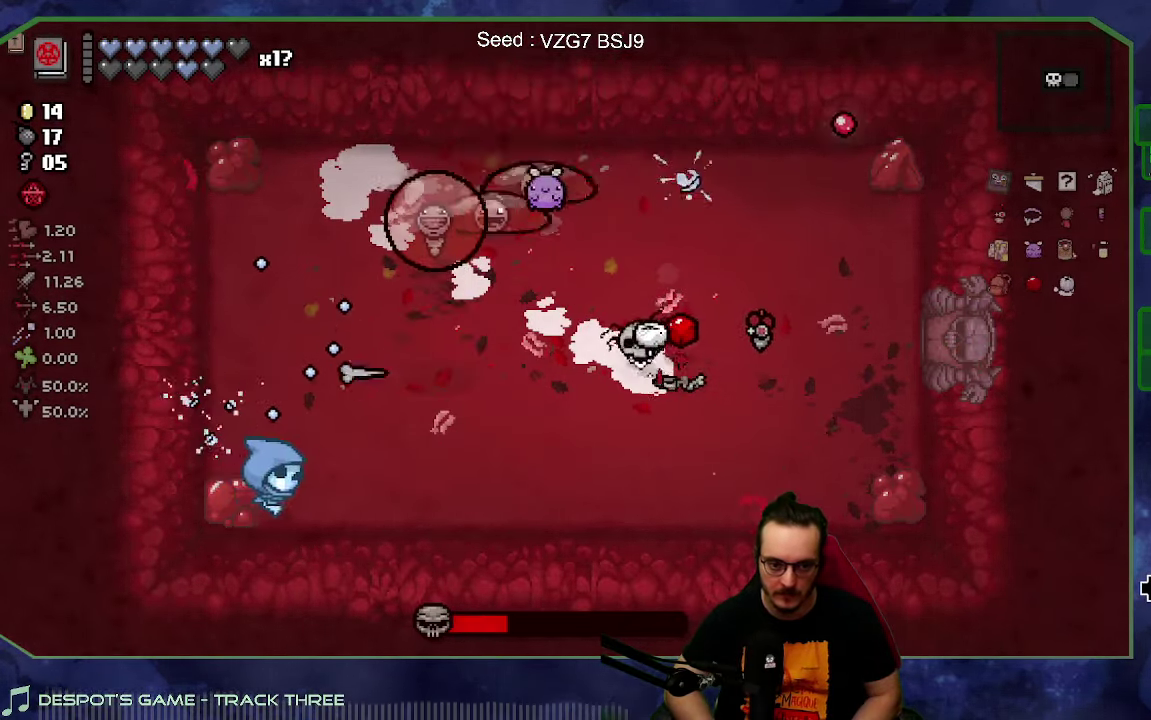
{"buttons": [], "left_stick": "left", "right_stick": "left", "events": [[17, "left_stick", "left"], [67, "right_stick", "left"]]}
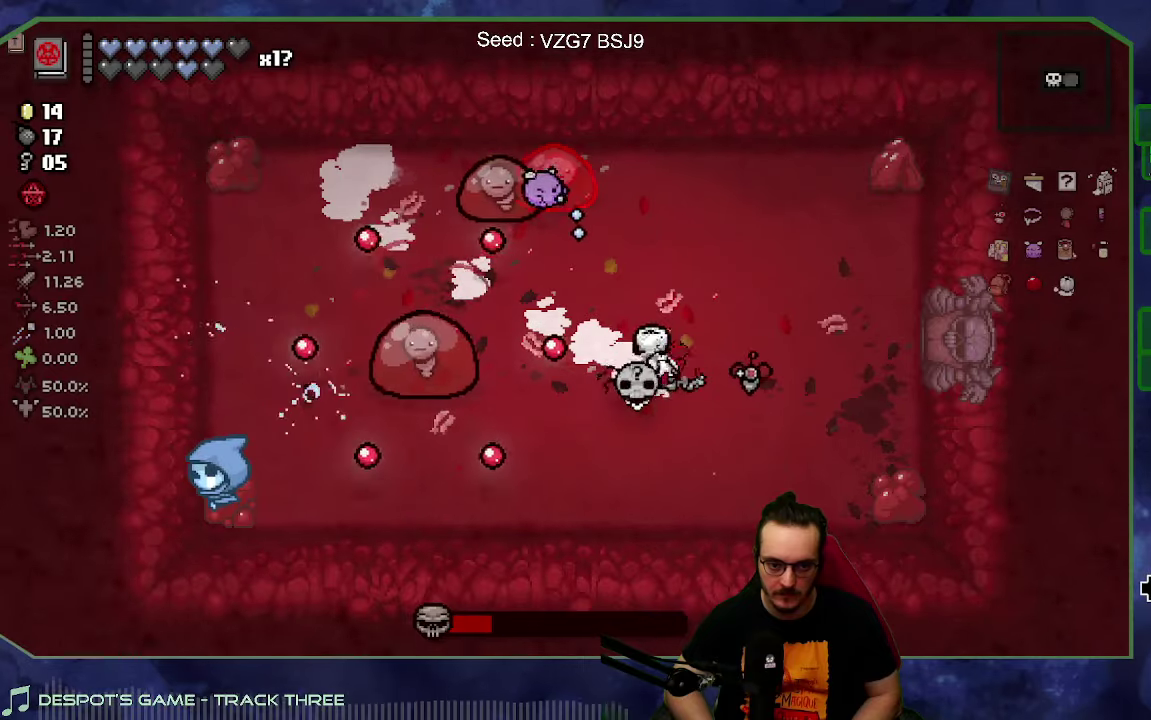
{"buttons": [], "left_stick": "right", "right_stick": "left", "events": [[50, "left_stick", "right"], [184, "left_stick", "left"], [317, "left_stick", "right"]]}
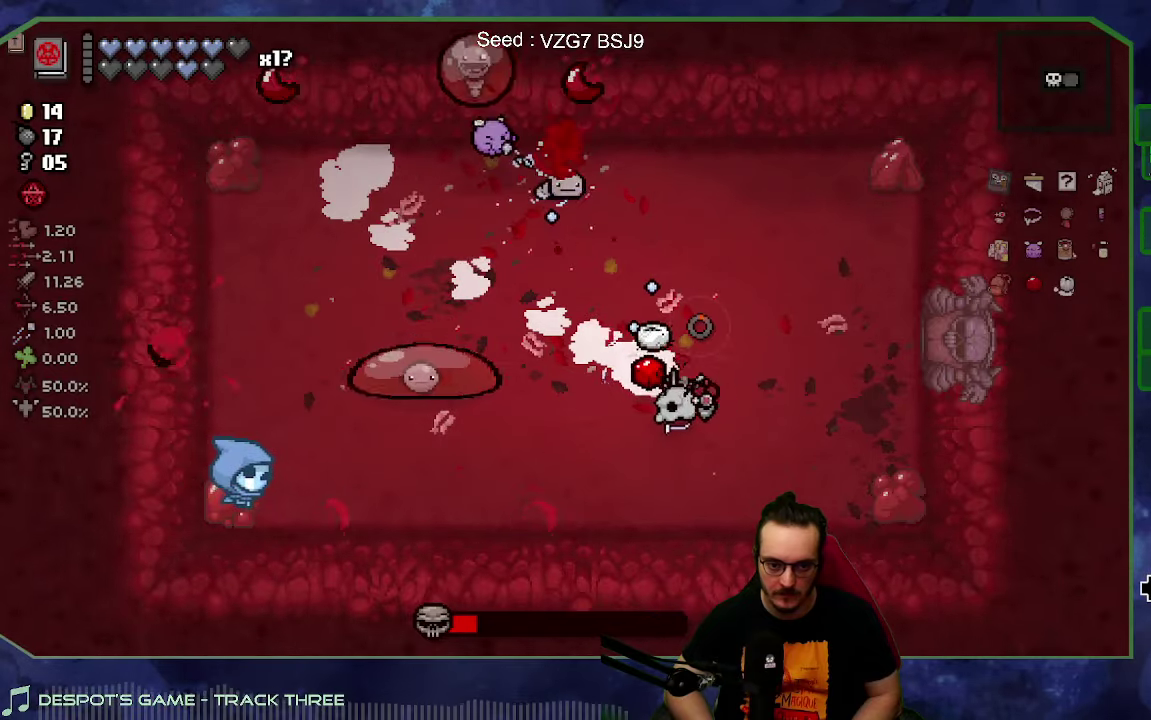
{"buttons": [], "left_stick": "left", "right_stick": "center", "events": [[417, "right_stick", "center"], [484, "left_stick", "left"]]}
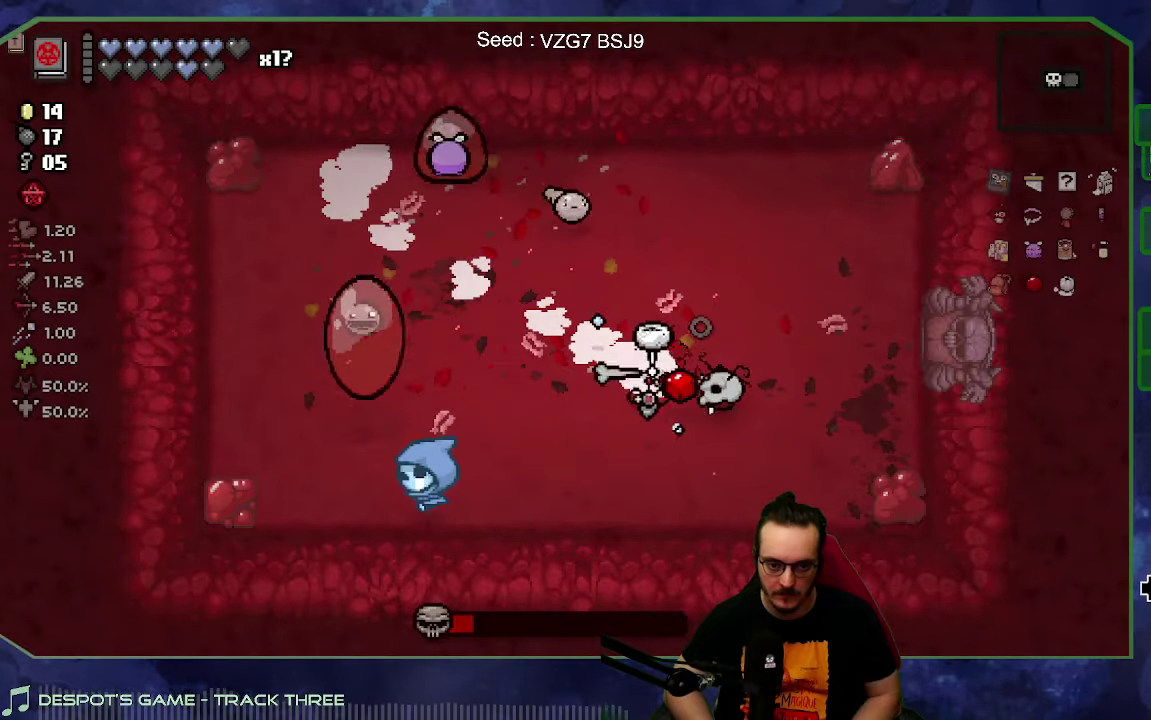
{"buttons": [], "left_stick": "up-right", "right_stick": "left", "events": [[84, "left_stick", "right"], [234, "right_stick", "left"], [400, "left_stick", "up-right"]]}
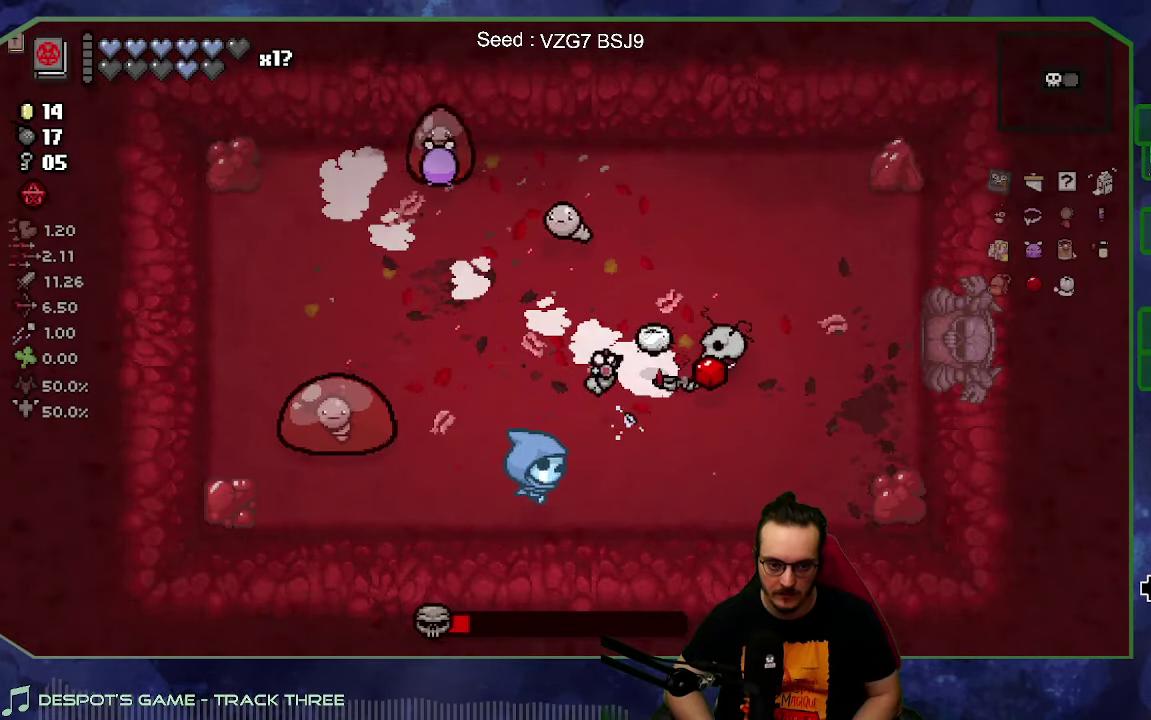
{"buttons": [], "left_stick": "right", "right_stick": "center", "events": [[50, "right_stick", "center"], [484, "left_stick", "right"]]}
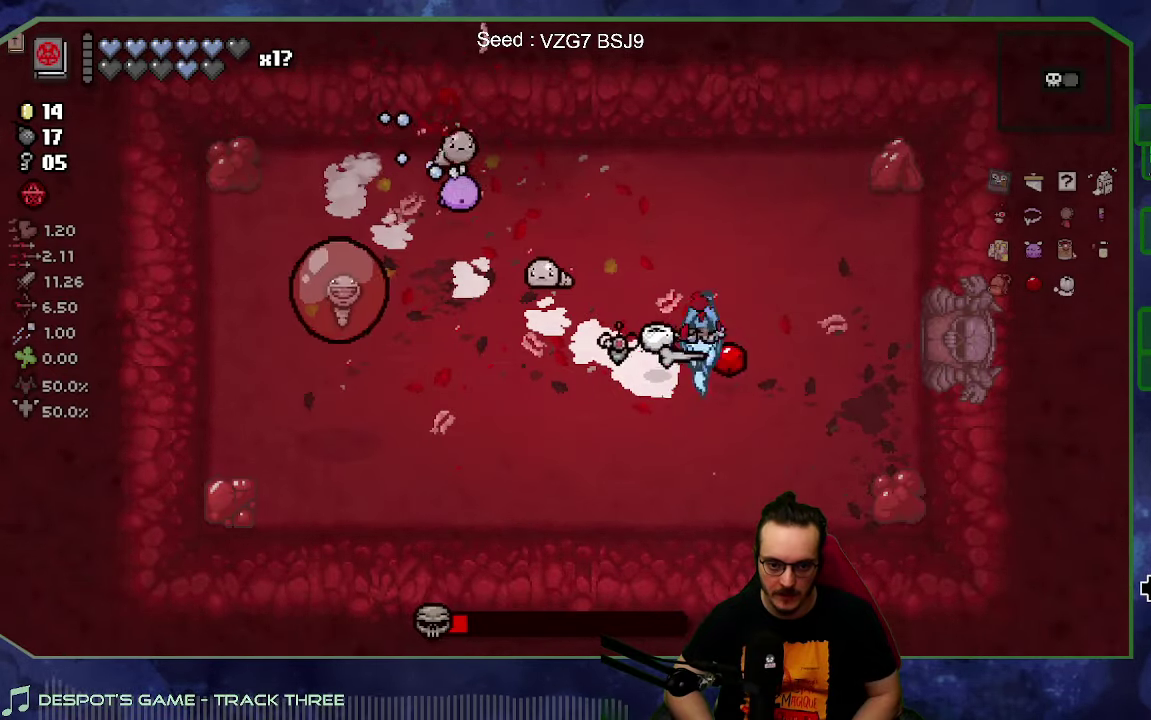
{"buttons": [], "left_stick": "down-left", "right_stick": "center", "events": [[50, "left_stick", "up"], [117, "left_stick", "up-left"], [284, "left_stick", "center"], [384, "left_stick", "down-left"]]}
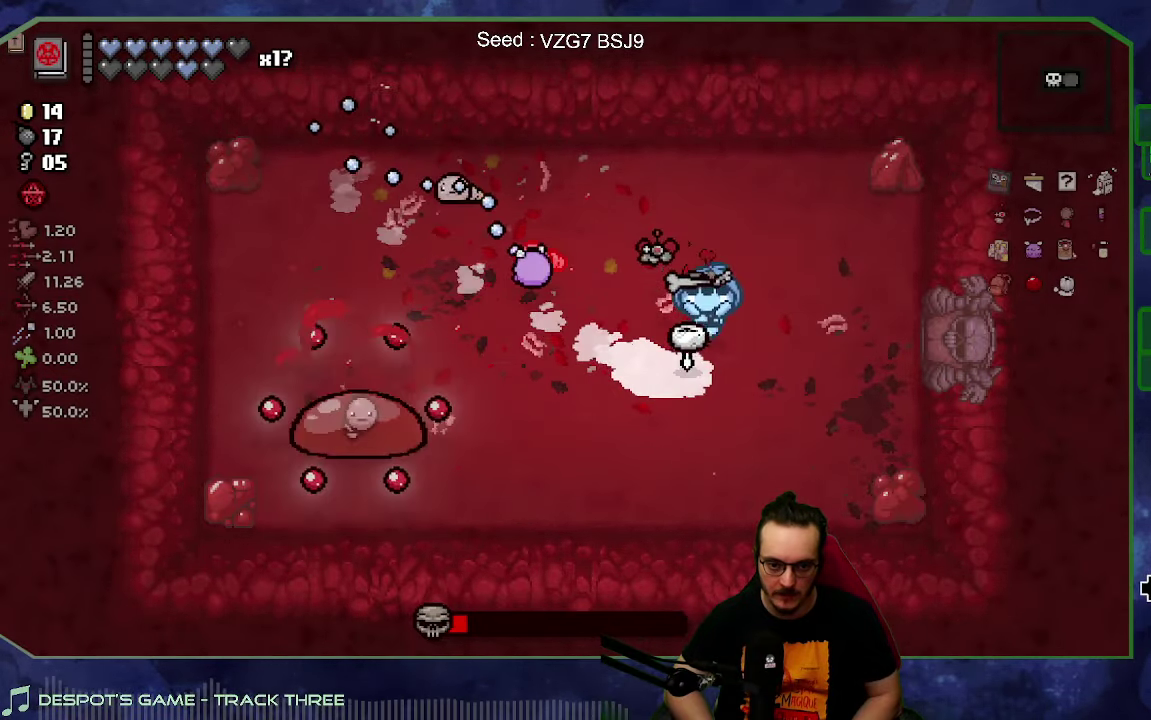
{"buttons": [], "left_stick": "up-right", "right_stick": "down-left", "events": [[34, "right_stick", "left"], [84, "left_stick", "down-right"], [234, "left_stick", "center"], [284, "left_stick", "down-right"], [417, "left_stick", "right"], [467, "left_stick", "up-right"], [500, "right_stick", "down-left"]]}
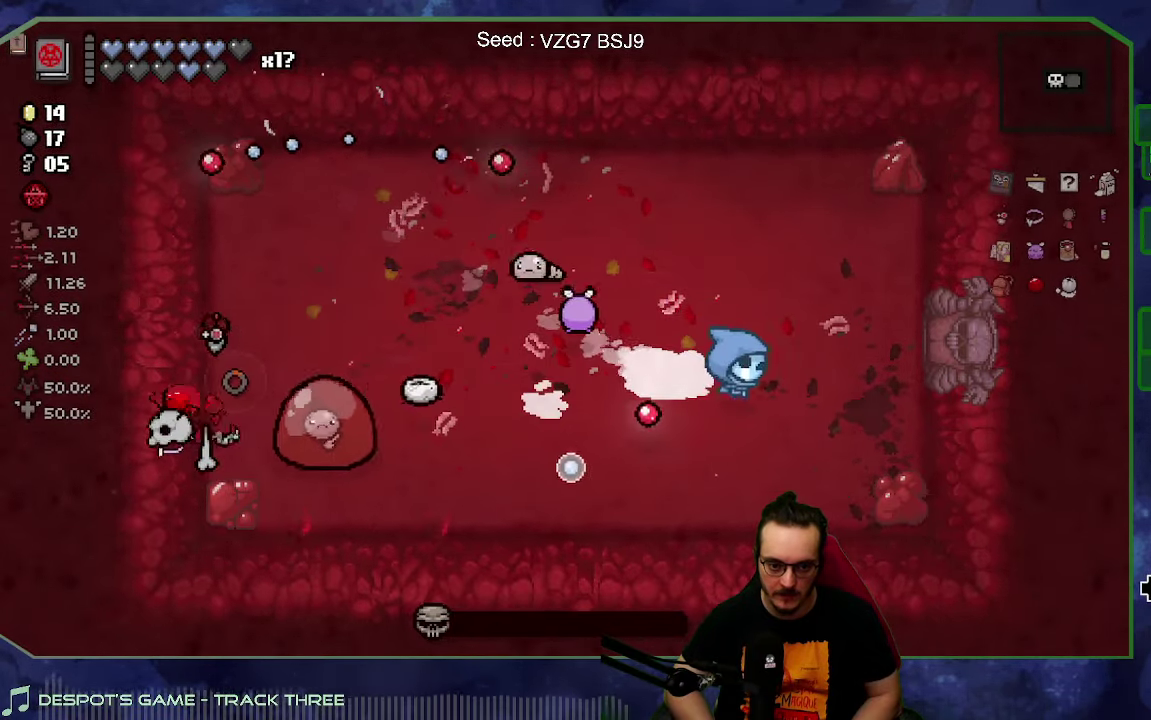
{"buttons": [], "left_stick": "down-left", "right_stick": "center", "events": [[117, "right_stick", "down"], [167, "left_stick", "up"], [200, "right_stick", "down-right"], [250, "left_stick", "up-left"], [267, "right_stick", "right"], [317, "left_stick", "down-left"], [400, "right_stick", "center"], [417, "left_stick", "down"], [467, "left_stick", "down-left"]]}
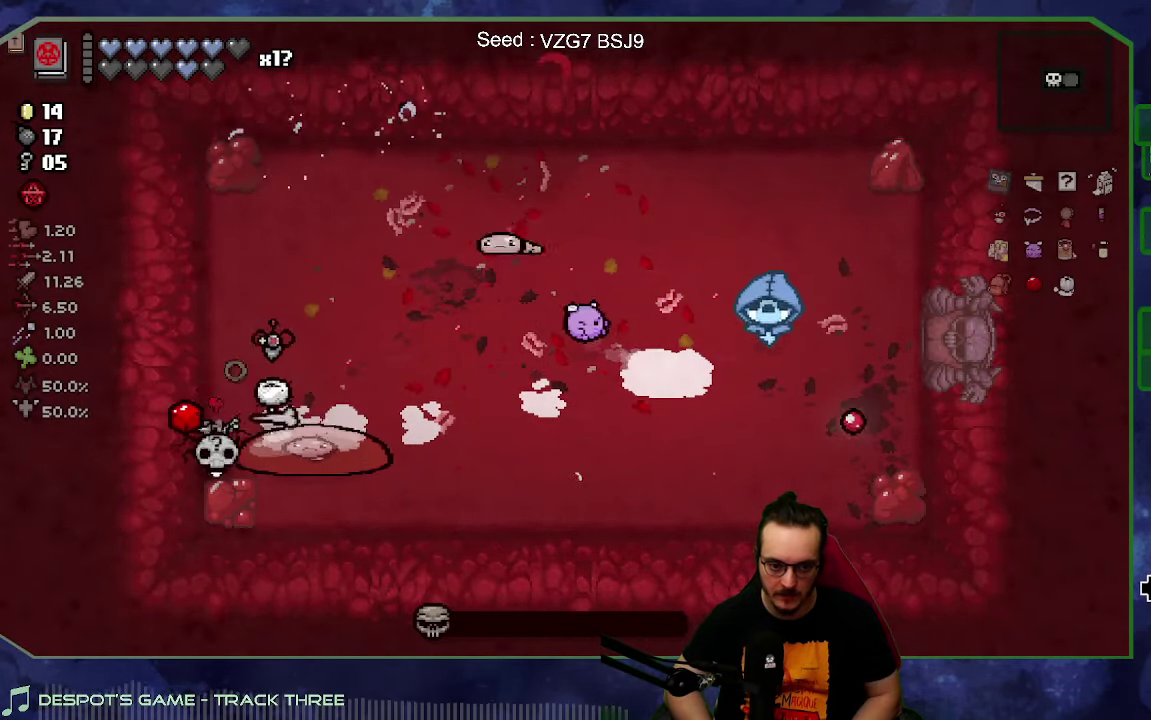
{"buttons": [], "left_stick": "down-left", "right_stick": "right", "events": [[234, "right_stick", "right"]]}
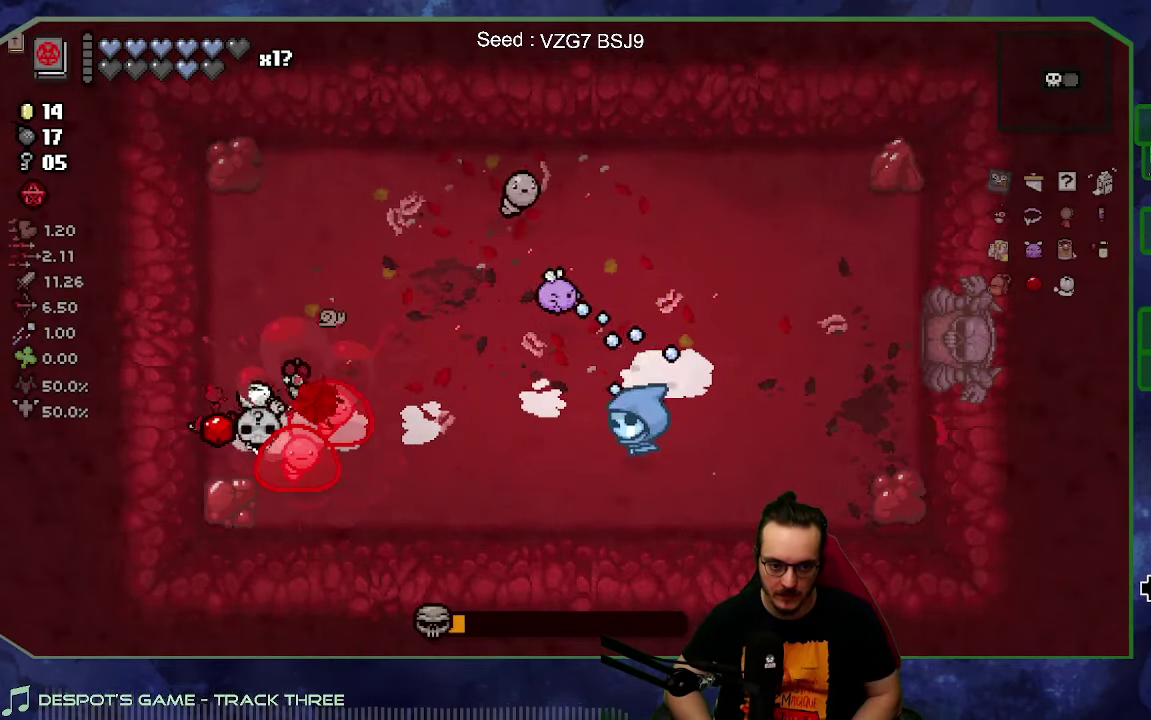
{"buttons": [], "left_stick": "center", "right_stick": "center", "events": [[67, "left_stick", "left"], [184, "left_stick", "center"], [384, "left_stick", "left"], [417, "right_stick", "center"], [500, "left_stick", "center"]]}
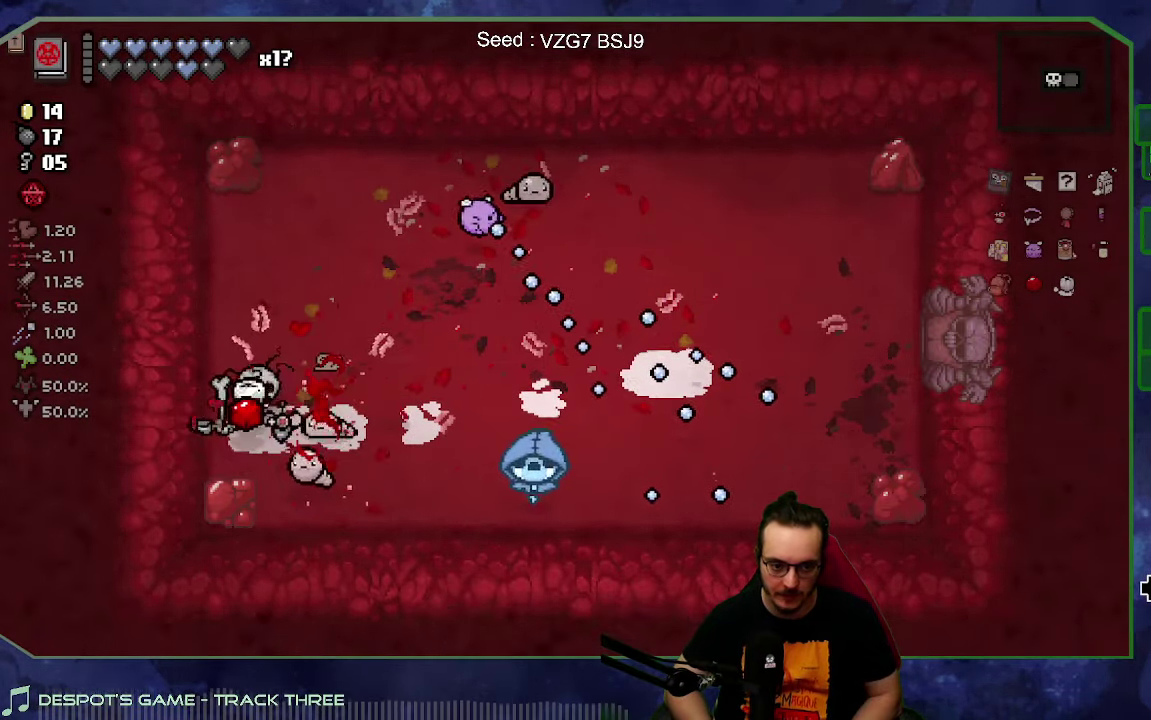
{"buttons": [], "left_stick": "up-right", "right_stick": "down-right", "events": [[67, "left_stick", "up-right"], [117, "left_stick", "up-left"], [200, "left_stick", "left"], [233, "right_stick", "right"], [400, "left_stick", "up-right"], [433, "right_stick", "down-right"]]}
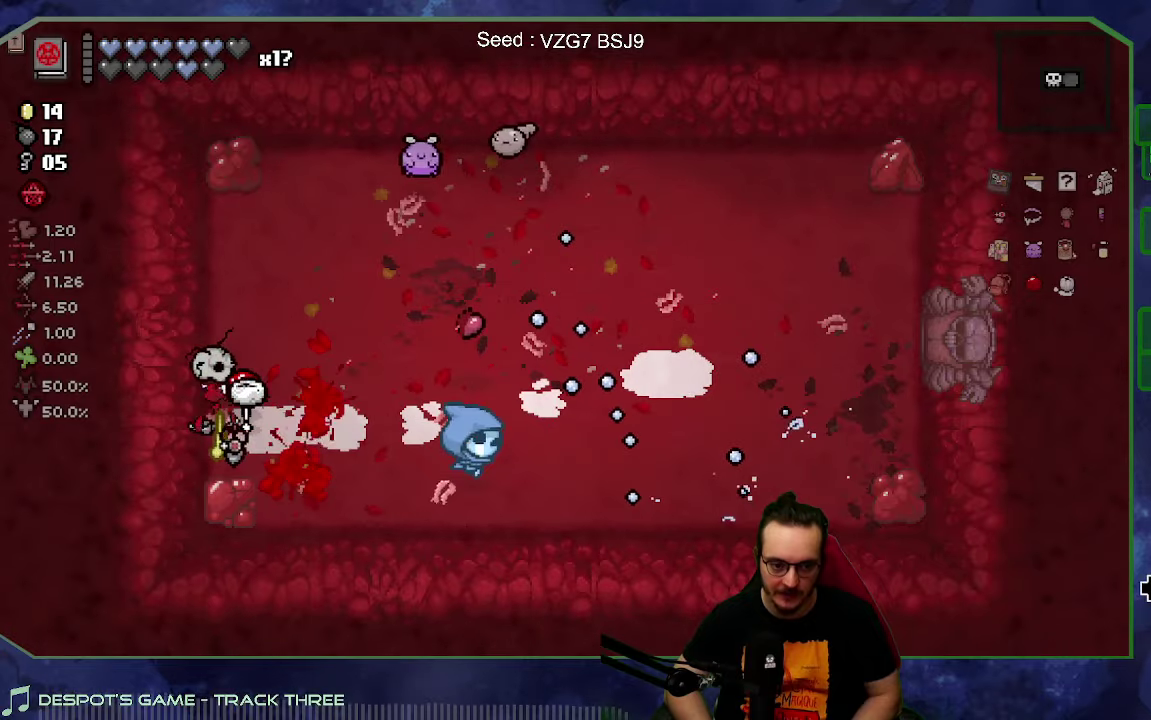
{"buttons": [], "left_stick": "left", "right_stick": "center", "events": [[50, "left_stick", "up-left"], [83, "right_stick", "right"], [100, "left_stick", "left"], [200, "right_stick", "center"]]}
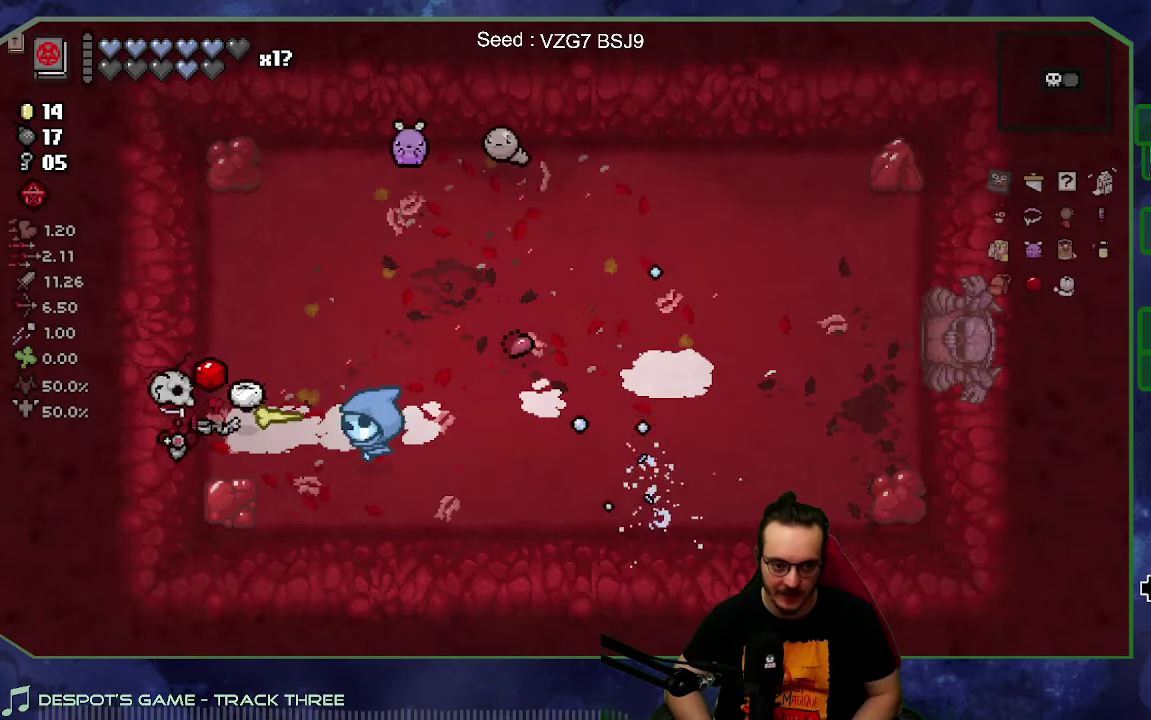
{"buttons": [], "left_stick": "up-right", "right_stick": "center", "events": [[316, "left_stick", "up-left"], [400, "left_stick", "up"], [466, "left_stick", "up-right"]]}
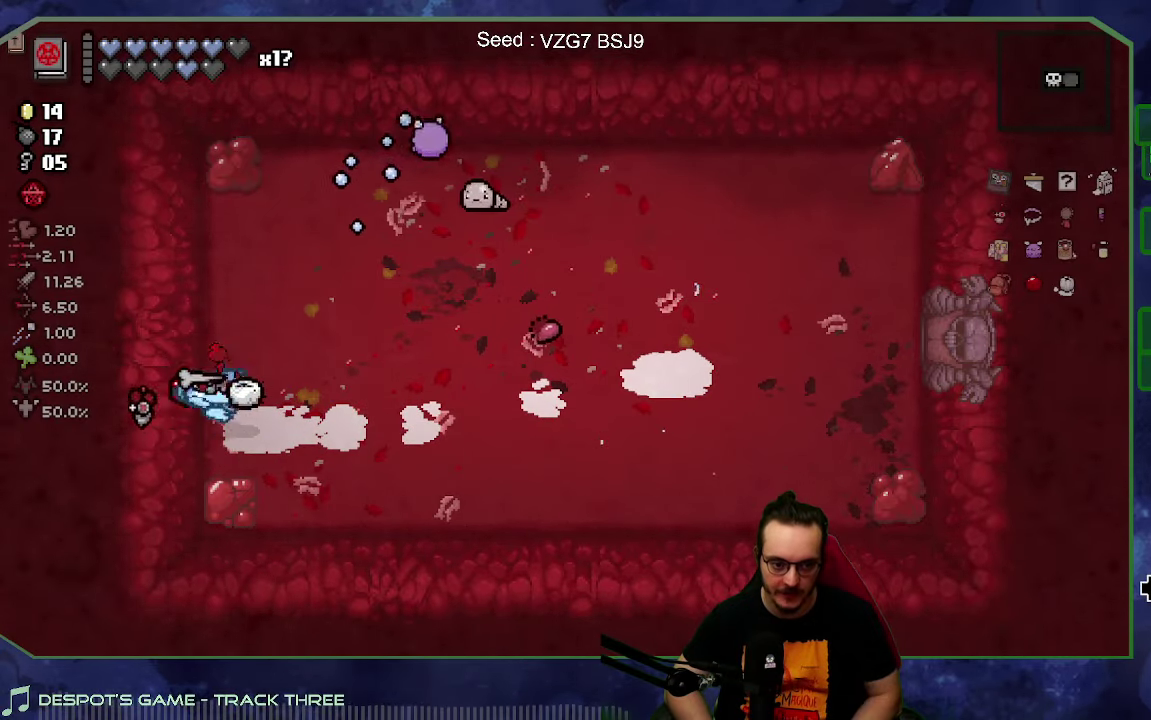
{"buttons": [], "left_stick": "up", "right_stick": "center", "events": [[316, "left_stick", "right"], [416, "left_stick", "up-right"], [466, "left_stick", "up"]]}
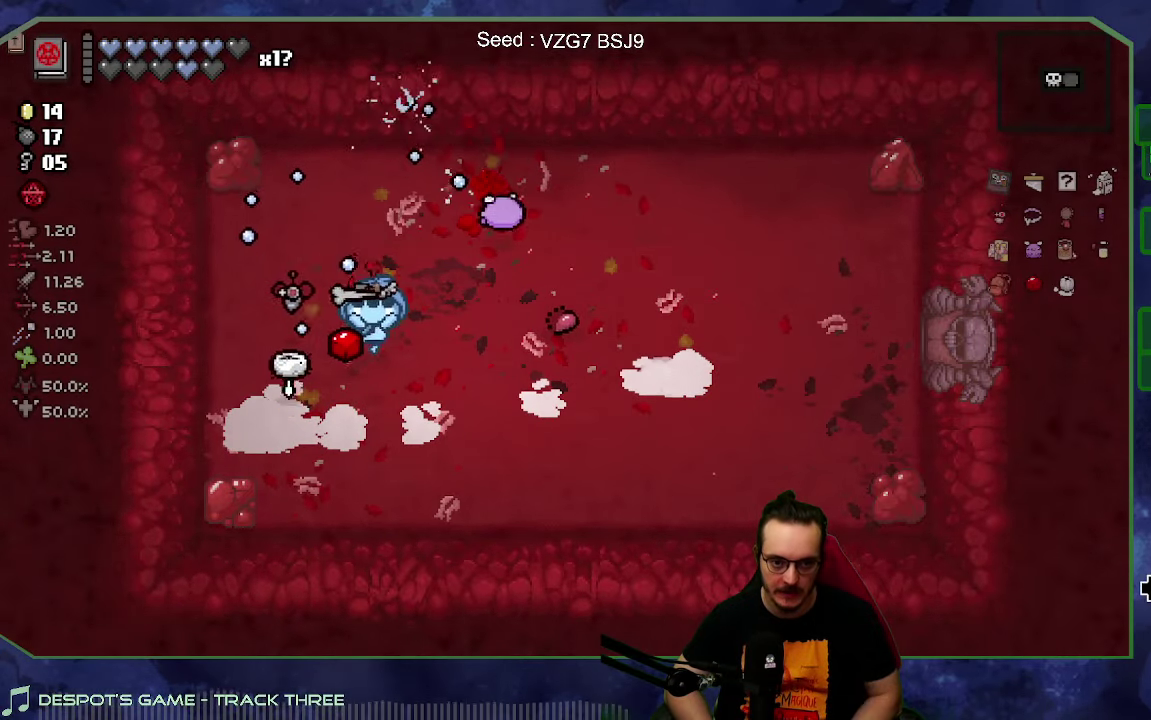
{"buttons": [], "left_stick": "up", "right_stick": "center", "events": [[316, "right_stick", "right"], [366, "left_stick", "up-right"], [400, "right_stick", "center"], [483, "left_stick", "up"]]}
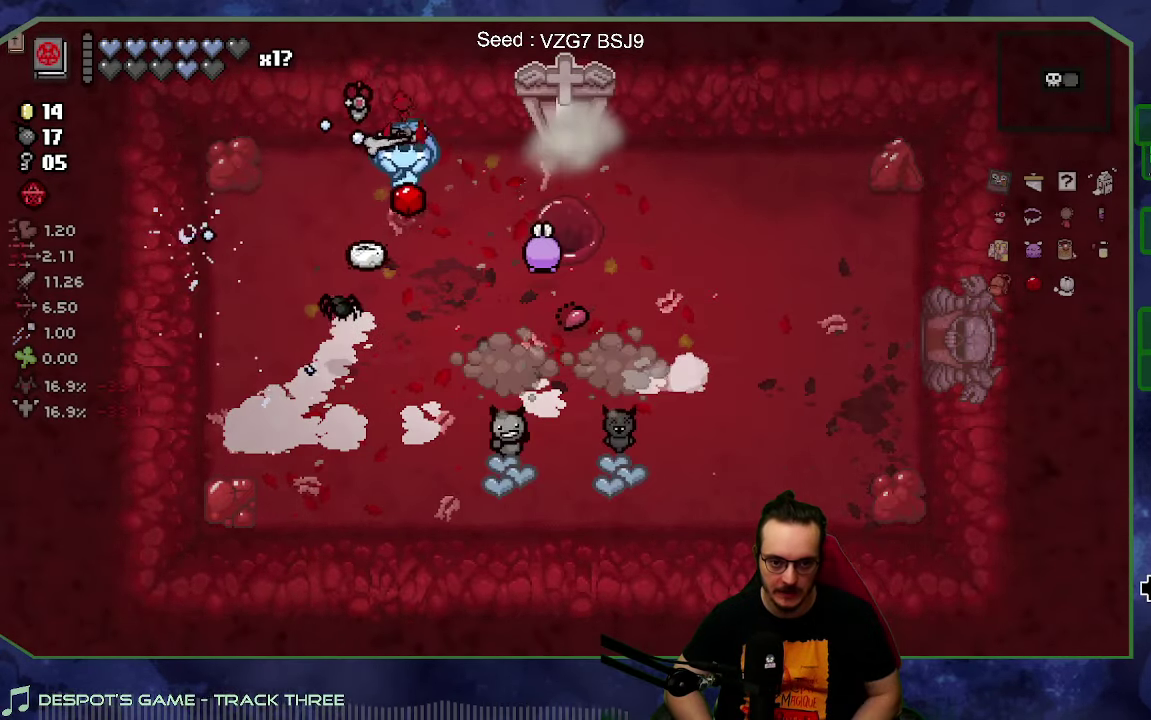
{"buttons": [], "left_stick": "right", "right_stick": "center", "events": [[66, "left_stick", "up-left"], [200, "left_stick", "left"], [366, "left_stick", "center"], [416, "left_stick", "up-right"], [466, "left_stick", "right"]]}
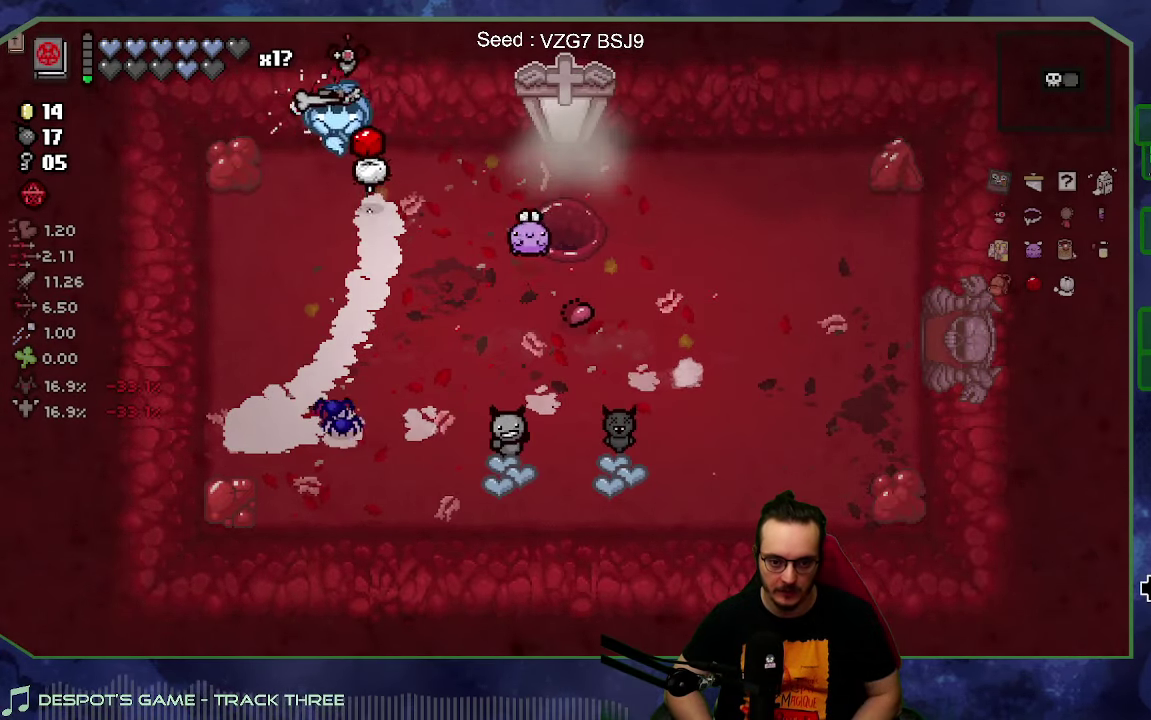
{"buttons": [], "left_stick": "up-right", "right_stick": "center", "events": [[483, "left_stick", "up-right"]]}
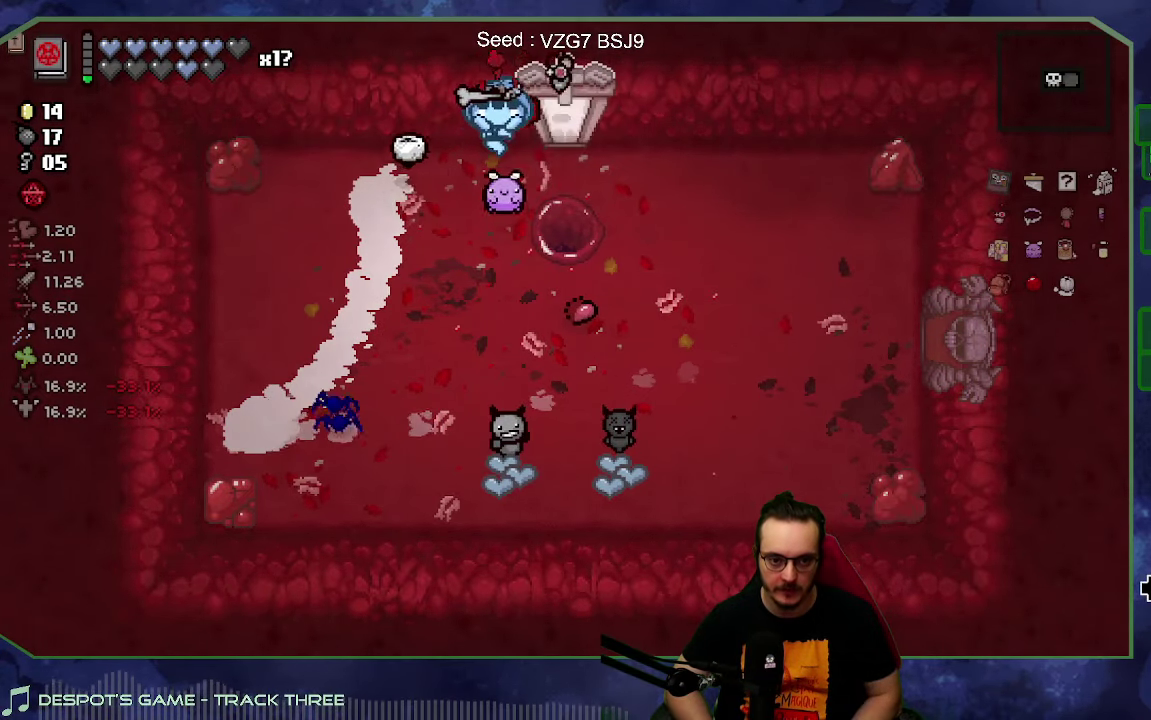
{"buttons": [], "left_stick": "up", "right_stick": "center", "events": [[166, "left_stick", "up"]]}
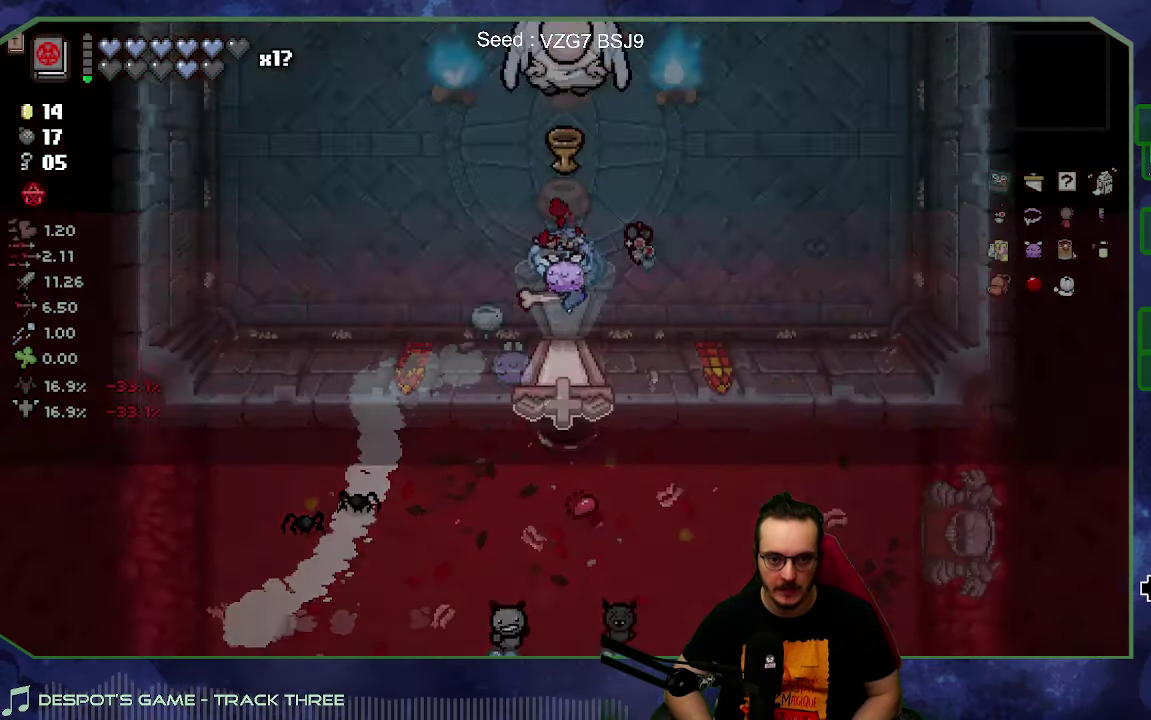
{"buttons": [], "left_stick": "center", "right_stick": "center", "events": [[66, "left_stick", "center"]]}